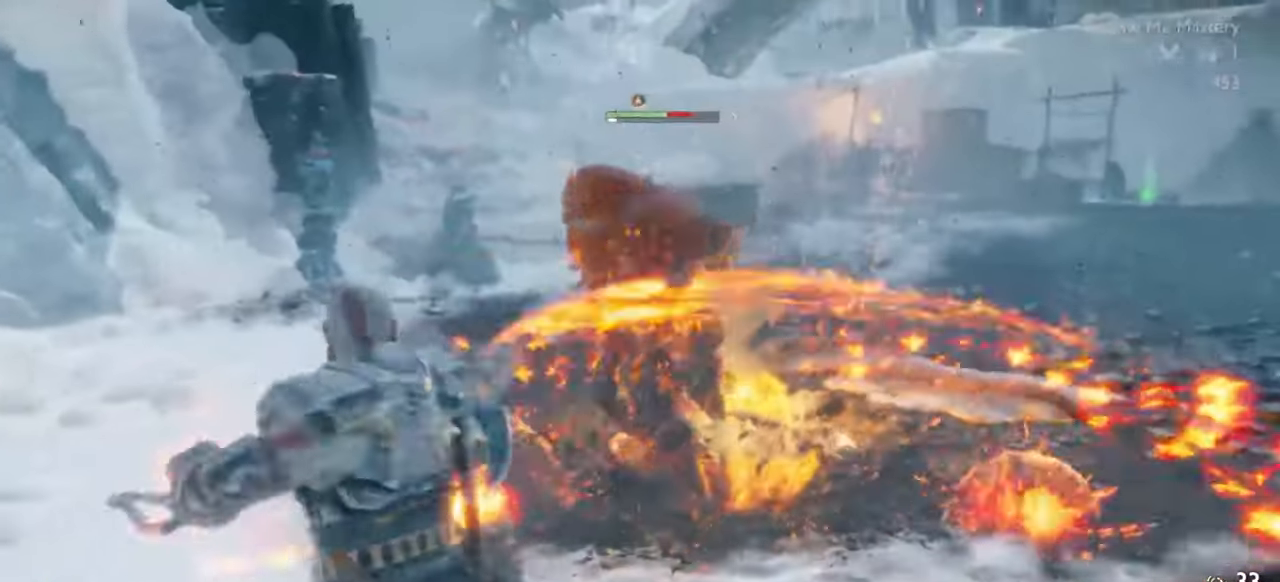
Gameplay with a controller (PlayStation layout); each line is a JSON object with the inputs held at the frame after it (dt_ms = milliseconds from this image to that frame). "events" lists button and stick changes between this image and that frame as [ms after this image, input, new state], when the widget could be followed in between. Not read: L3 R3.
{"dt_ms": 500, "buttons": [], "left_stick": "up", "right_stick": "center", "events": [[50, "left_stick", "up"], [100, "R2", "down"], [117, "left_stick", "center"], [200, "R2", "up"], [250, "left_stick", "up"], [283, "R2", "down"], [333, "left_stick", "center"], [350, "SQUARE", "down"], [450, "R2", "up"], [450, "SQUARE", "up"], [467, "left_stick", "up"]]}
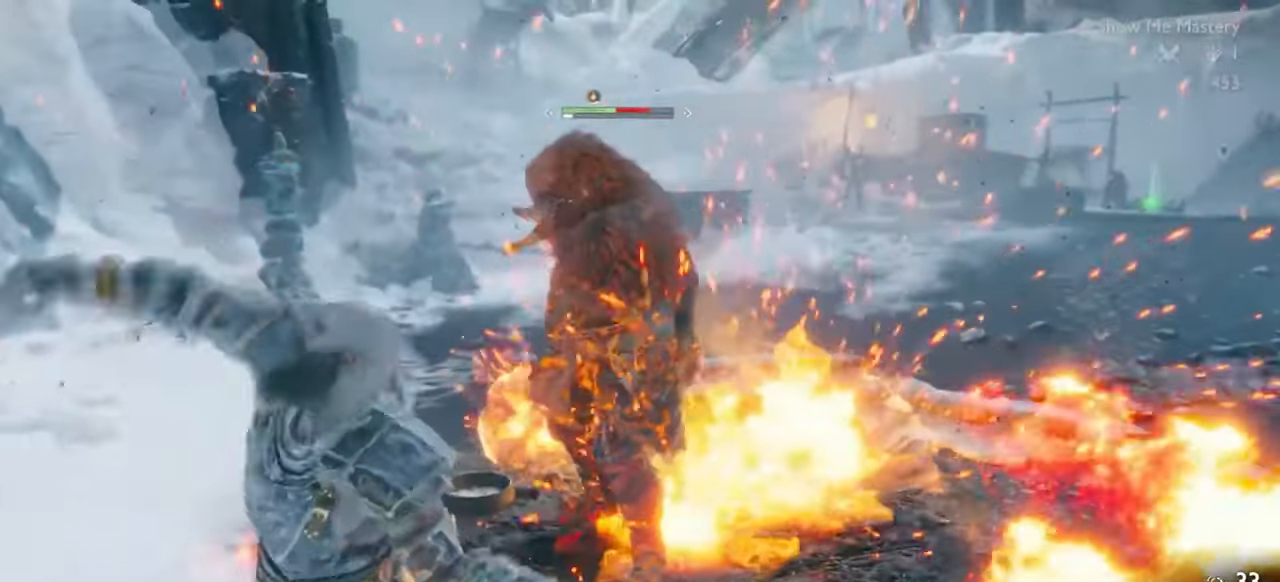
{"dt_ms": 500, "buttons": [], "left_stick": "center", "right_stick": "center", "events": [[33, "R2", "down"], [50, "left_stick", "center"], [83, "SQUARE", "down"], [150, "R2", "up"], [150, "SQUARE", "up"], [150, "left_stick", "up-left"], [233, "R2", "down"], [250, "SQUARE", "down"], [250, "left_stick", "center"], [333, "SQUARE", "up"], [333, "left_stick", "up-left"], [350, "R2", "up"], [483, "left_stick", "center"]]}
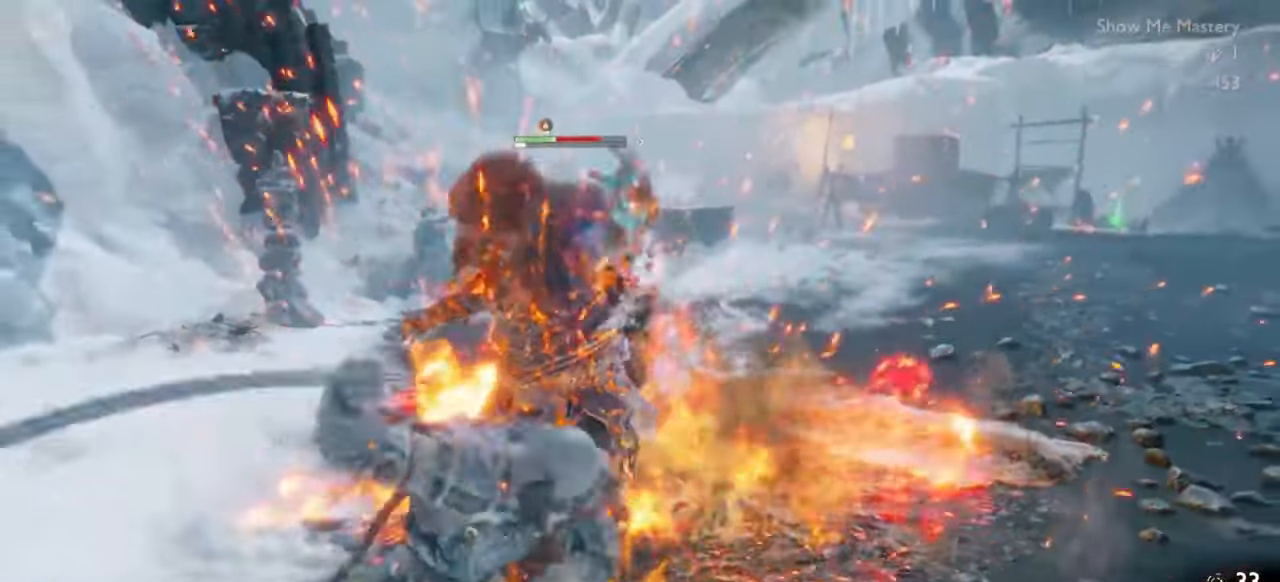
{"dt_ms": 500, "buttons": [], "left_stick": "center", "right_stick": "down", "events": [[50, "left_stick", "down"], [167, "R1", "down"], [217, "left_stick", "center"], [267, "R1", "up"], [350, "left_stick", "left"], [367, "R1", "down"], [433, "right_stick", "down"], [450, "R1", "up"], [483, "left_stick", "center"]]}
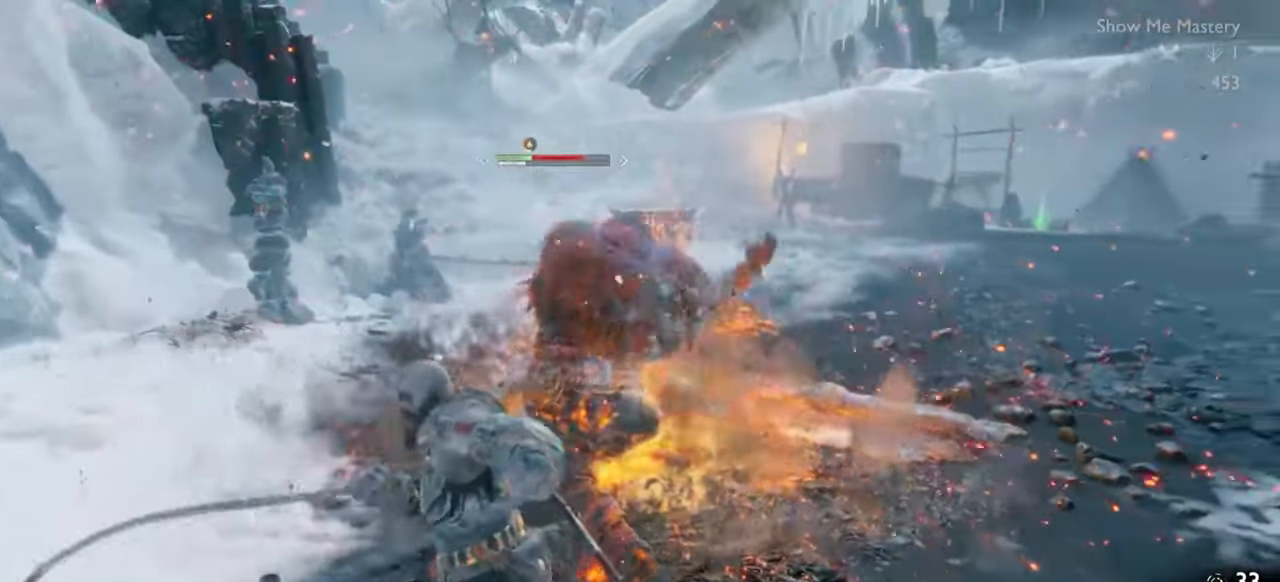
{"dt_ms": 500, "buttons": ["L1"], "left_stick": "up-left", "right_stick": "right", "events": [[33, "R1", "down"], [83, "left_stick", "up-left"], [117, "R1", "up"], [200, "right_stick", "center"], [300, "L1", "down"], [467, "right_stick", "right"]]}
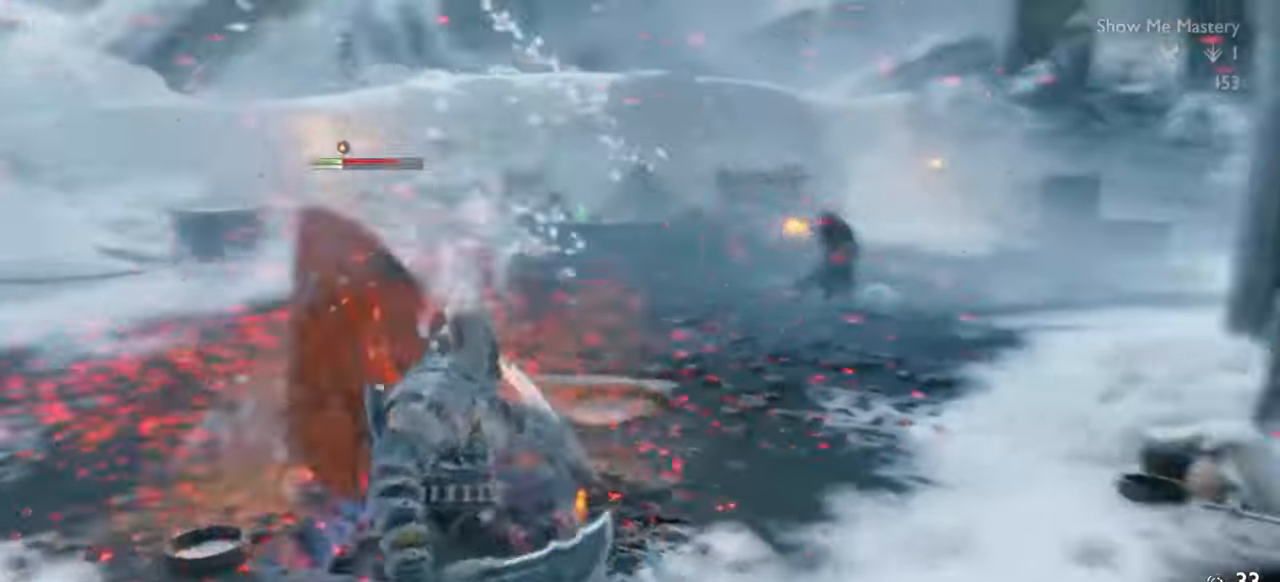
{"dt_ms": 500, "buttons": ["R2"], "left_stick": "up-left", "right_stick": "center", "events": [[17, "right_stick", "down"], [67, "right_stick", "center"], [383, "L1", "up"], [450, "R2", "down"]]}
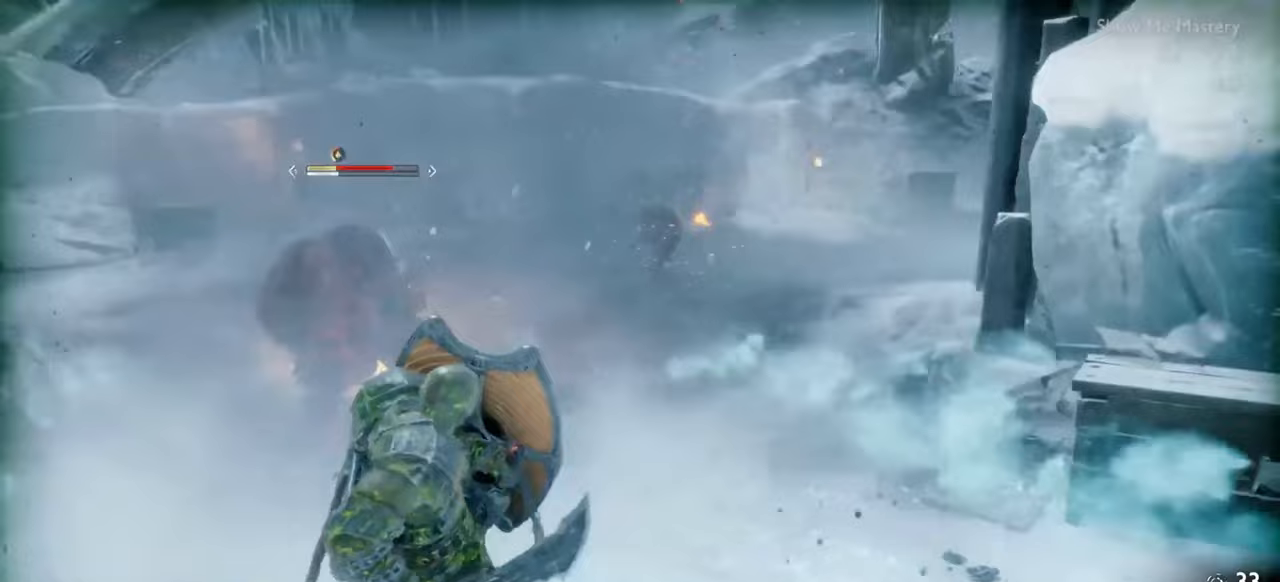
{"dt_ms": 500, "buttons": [], "left_stick": "up-left", "right_stick": "center", "events": [[17, "left_stick", "center"], [100, "R2", "up"], [167, "R2", "down"], [200, "left_stick", "up-left"], [300, "R2", "up"], [350, "R2", "down"], [350, "left_stick", "center"], [433, "left_stick", "up-left"], [483, "R2", "up"]]}
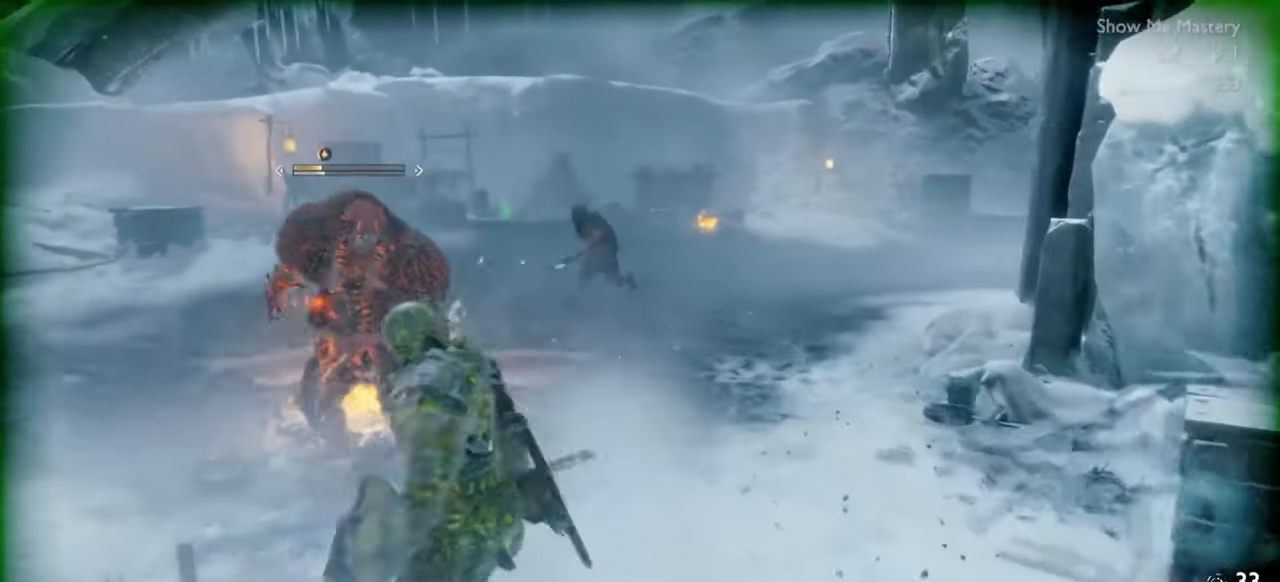
{"dt_ms": 500, "buttons": [], "left_stick": "center", "right_stick": "center", "events": [[50, "R2", "down"], [67, "left_stick", "center"], [183, "R2", "up"], [250, "left_stick", "down-left"], [317, "R2", "down"], [333, "left_stick", "up-left"], [433, "R2", "up"], [433, "left_stick", "center"]]}
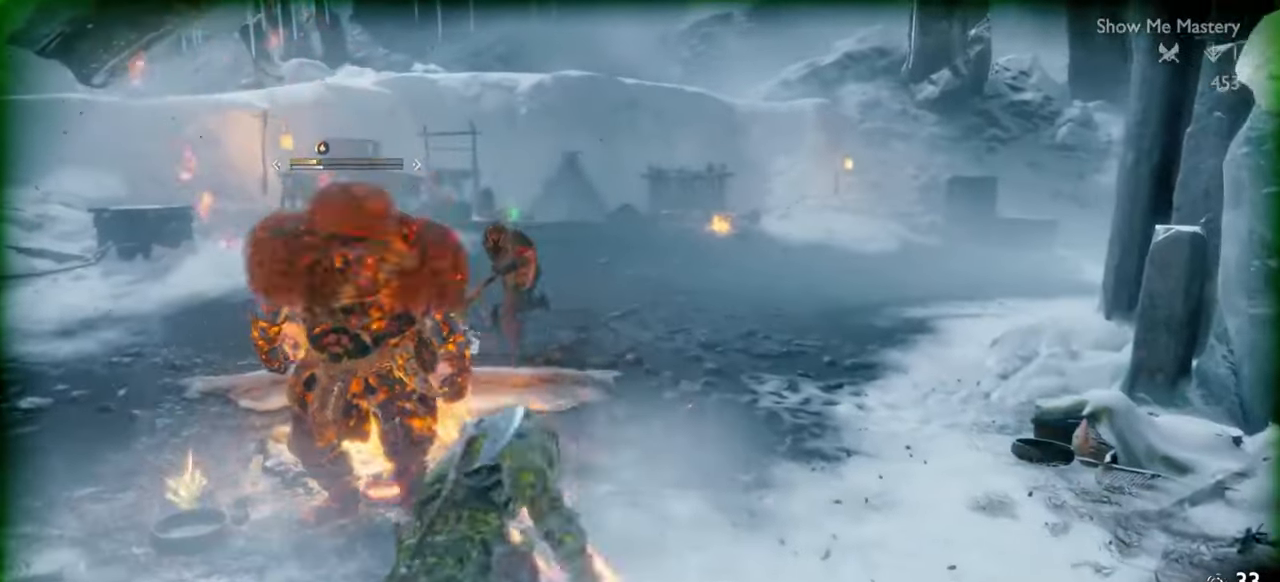
{"dt_ms": 500, "buttons": ["R1"], "left_stick": "up-left", "right_stick": "center", "events": [[17, "R2", "down"], [17, "left_stick", "up-left"], [117, "left_stick", "center"], [133, "R2", "up"], [200, "left_stick", "up-left"], [267, "SQUARE", "down"], [317, "left_stick", "center"], [333, "SQUARE", "up"], [417, "left_stick", "up-left"], [500, "R1", "down"]]}
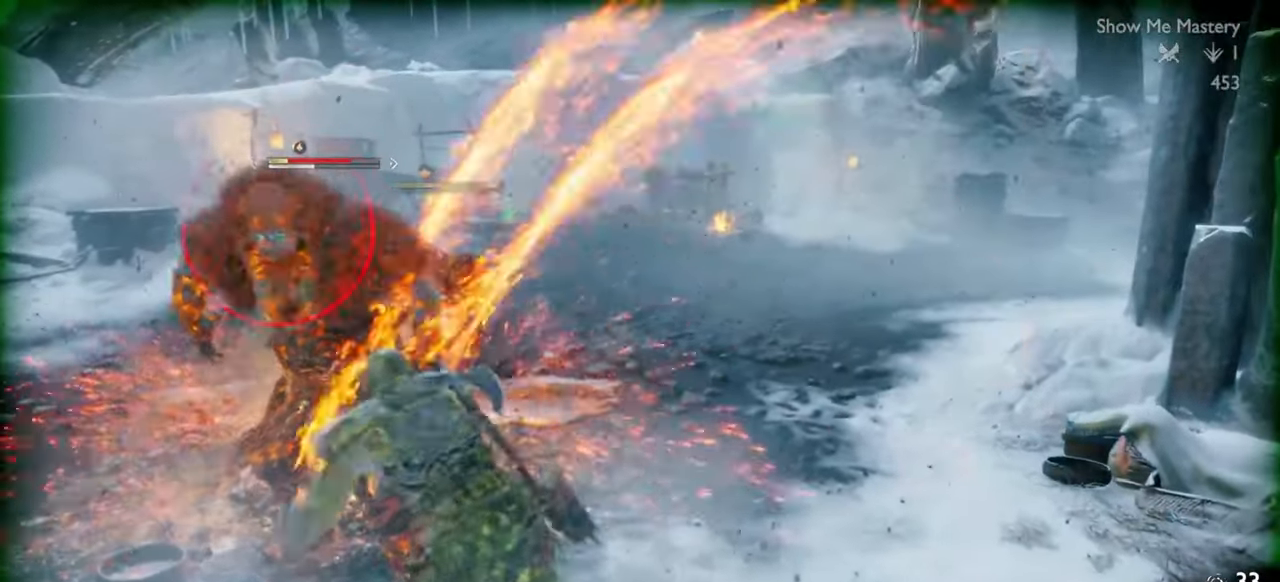
{"dt_ms": 500, "buttons": [], "left_stick": "center", "right_stick": "center", "events": [[33, "left_stick", "center"], [100, "SQUARE", "down"], [133, "SQUARE", "up"], [133, "left_stick", "up-left"], [150, "R1", "up"], [233, "left_stick", "center"], [250, "R1", "down"], [300, "left_stick", "up-left"], [383, "SQUARE", "down"], [417, "R1", "up"], [433, "SQUARE", "up"], [433, "left_stick", "center"]]}
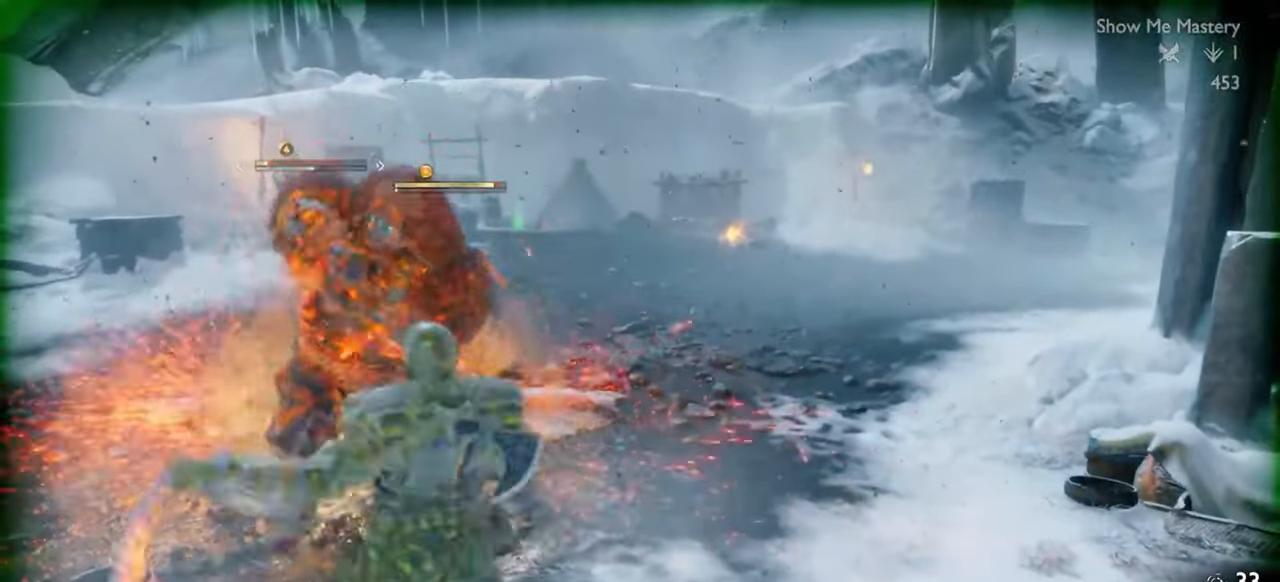
{"dt_ms": 500, "buttons": ["CROSS"], "left_stick": "down", "right_stick": "center", "events": [[17, "left_stick", "down"], [167, "CROSS", "down"], [267, "CROSS", "up"], [350, "CROSS", "down"], [417, "CROSS", "up"], [483, "CROSS", "down"]]}
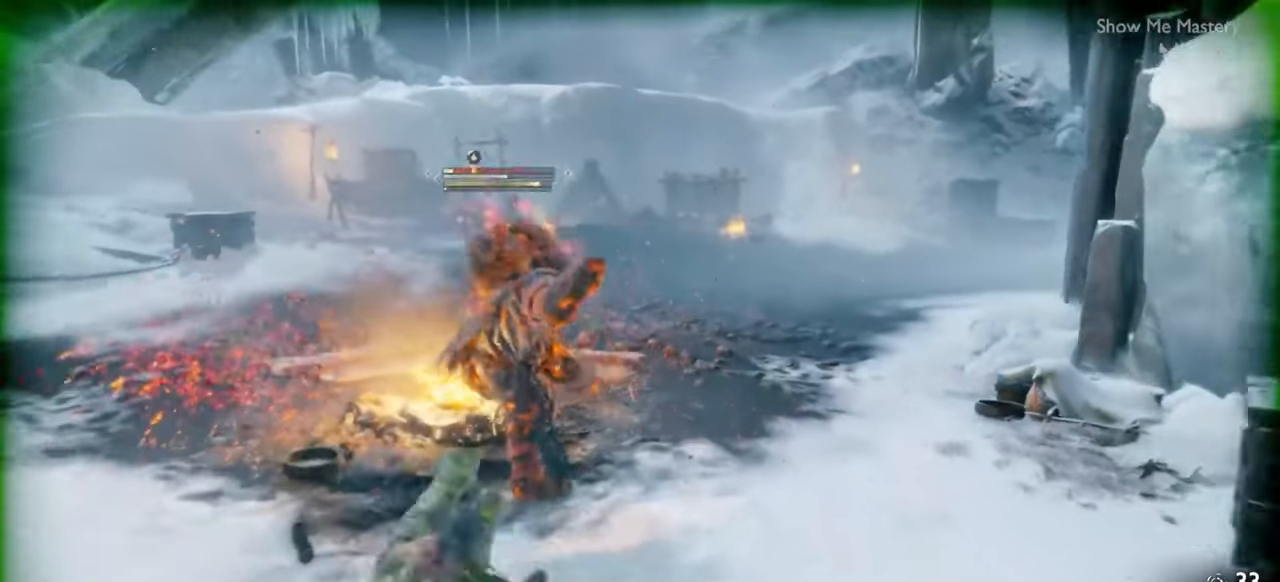
{"dt_ms": 500, "buttons": ["TRIANGLE"], "left_stick": "down", "right_stick": "center", "events": [[67, "CROSS", "up"], [333, "TRIANGLE", "down"], [417, "TRIANGLE", "up"], [483, "TRIANGLE", "down"]]}
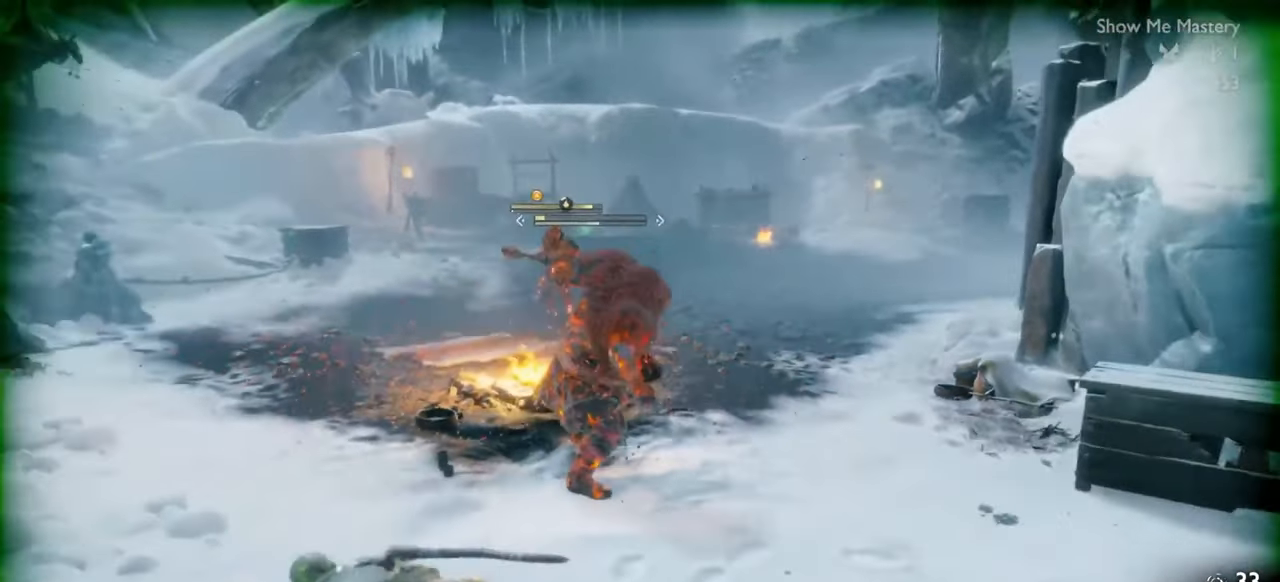
{"dt_ms": 500, "buttons": [], "left_stick": "down", "right_stick": "center", "events": [[67, "TRIANGLE", "up"], [133, "TRIANGLE", "down"], [200, "TRIANGLE", "up"], [267, "TRIANGLE", "down"], [333, "TRIANGLE", "up"], [383, "TRIANGLE", "down"], [450, "TRIANGLE", "up"]]}
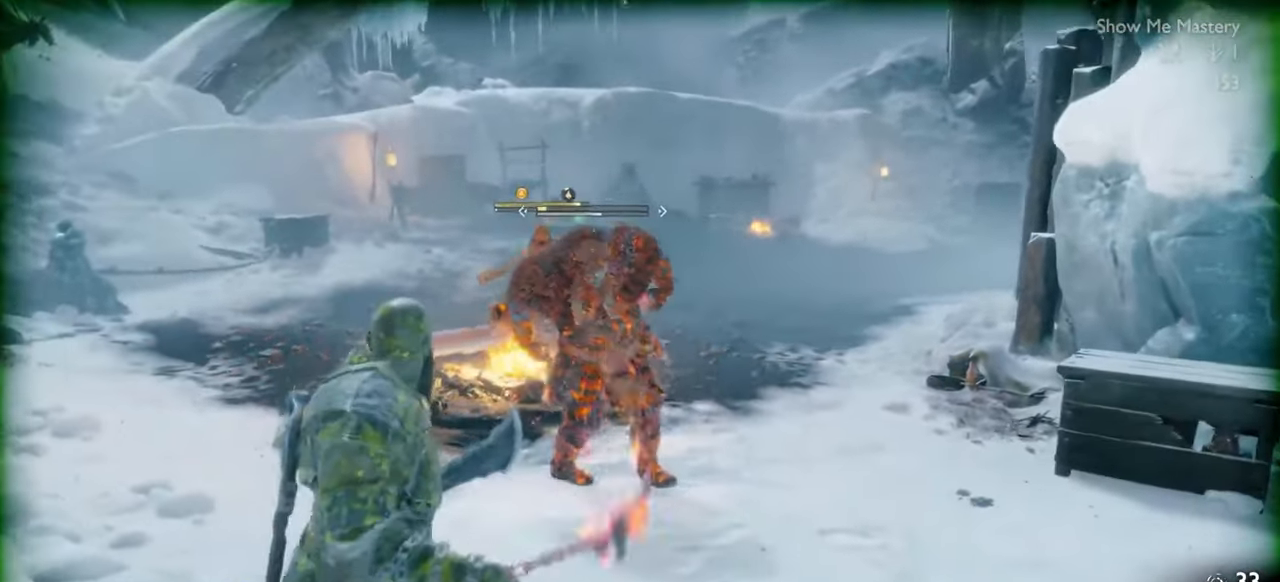
{"dt_ms": 500, "buttons": ["TRIANGLE"], "left_stick": "left", "right_stick": "center", "events": [[17, "TRIANGLE", "down"], [17, "left_stick", "center"], [83, "TRIANGLE", "up"], [100, "left_stick", "down"], [150, "TRIANGLE", "down"], [217, "TRIANGLE", "up"], [267, "TRIANGLE", "down"], [267, "left_stick", "up-left"], [333, "TRIANGLE", "up"], [383, "TRIANGLE", "down"], [433, "left_stick", "left"], [450, "TRIANGLE", "up"], [500, "TRIANGLE", "down"]]}
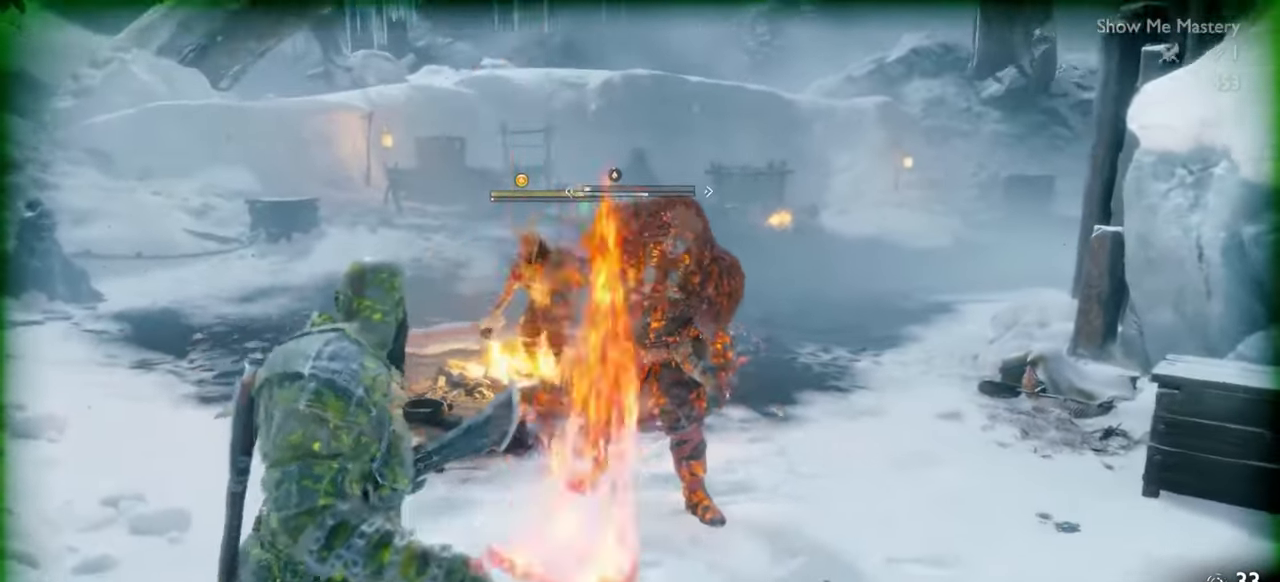
{"dt_ms": 1000, "buttons": ["L1"], "left_stick": "down", "right_stick": "center"}
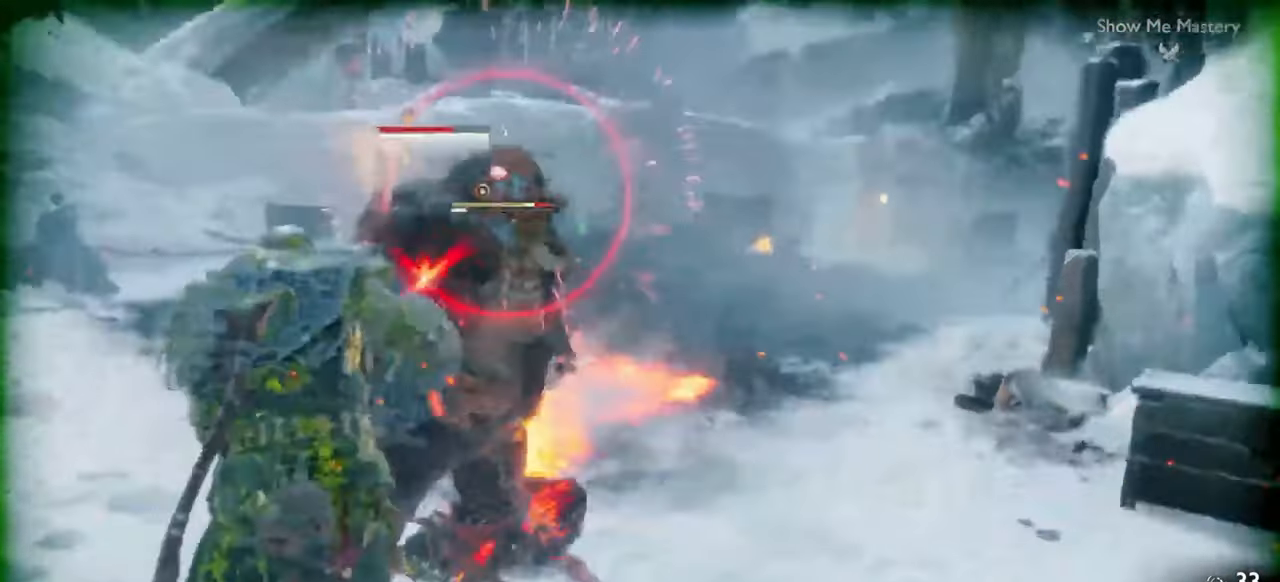
{"dt_ms": 500, "buttons": [], "left_stick": "up", "right_stick": "center", "events": [[250, "L1", "up"], [267, "left_stick", "center"], [300, "R2", "down"], [450, "R2", "up"], [467, "left_stick", "up"]]}
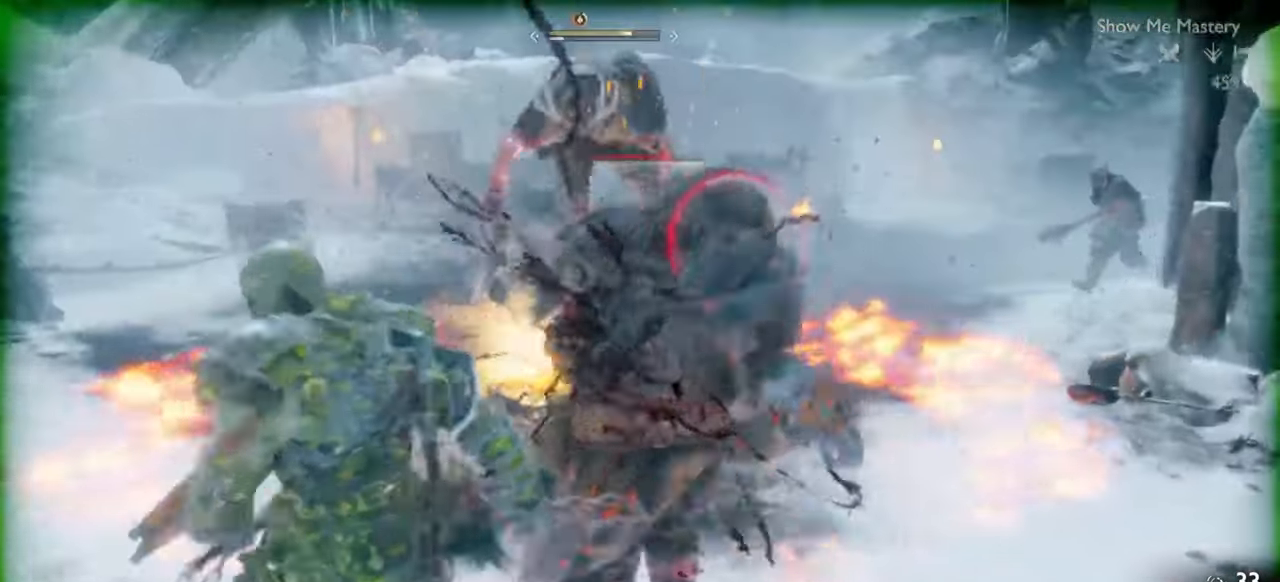
{"dt_ms": 500, "buttons": ["SQUARE", "R2"], "left_stick": "up", "right_stick": "center", "events": [[33, "R2", "down"], [100, "left_stick", "center"], [167, "R2", "up"], [233, "R2", "down"], [233, "SQUARE", "down"], [233, "left_stick", "up"], [333, "SQUARE", "up"], [333, "left_stick", "center"], [350, "R2", "up"], [433, "R2", "down"], [450, "left_stick", "up"], [467, "SQUARE", "down"]]}
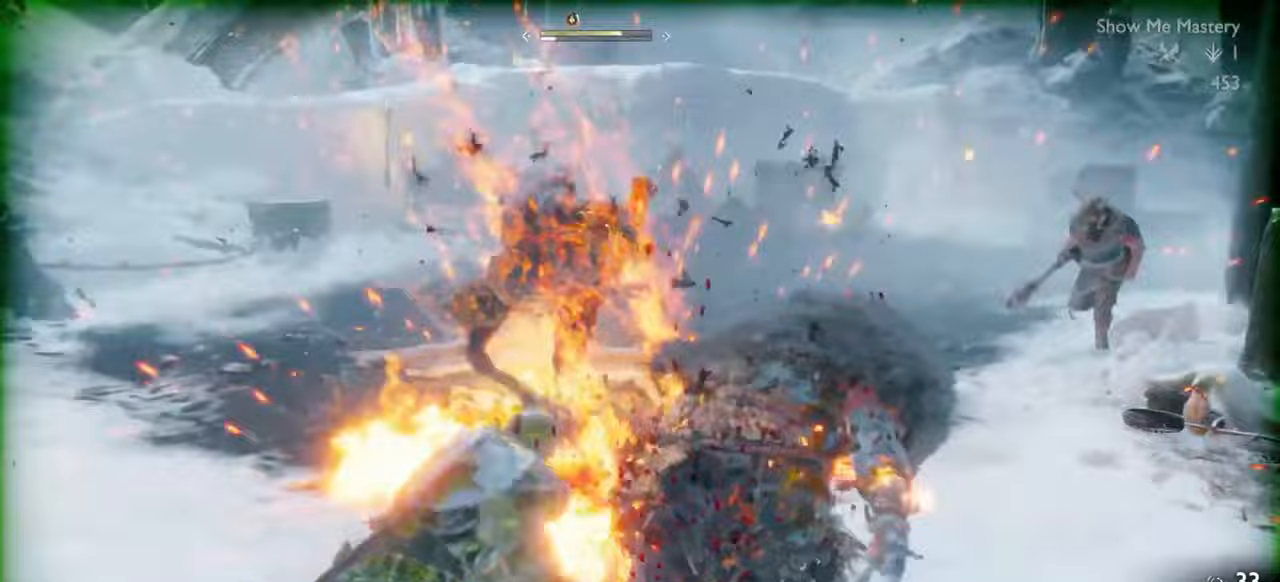
{"dt_ms": 500, "buttons": ["R1"], "left_stick": "center", "right_stick": "center", "events": [[33, "SQUARE", "up"], [50, "R2", "up"], [50, "left_stick", "center"], [133, "left_stick", "up"], [267, "left_stick", "center"], [383, "left_stick", "up"], [500, "R1", "down"], [500, "left_stick", "center"]]}
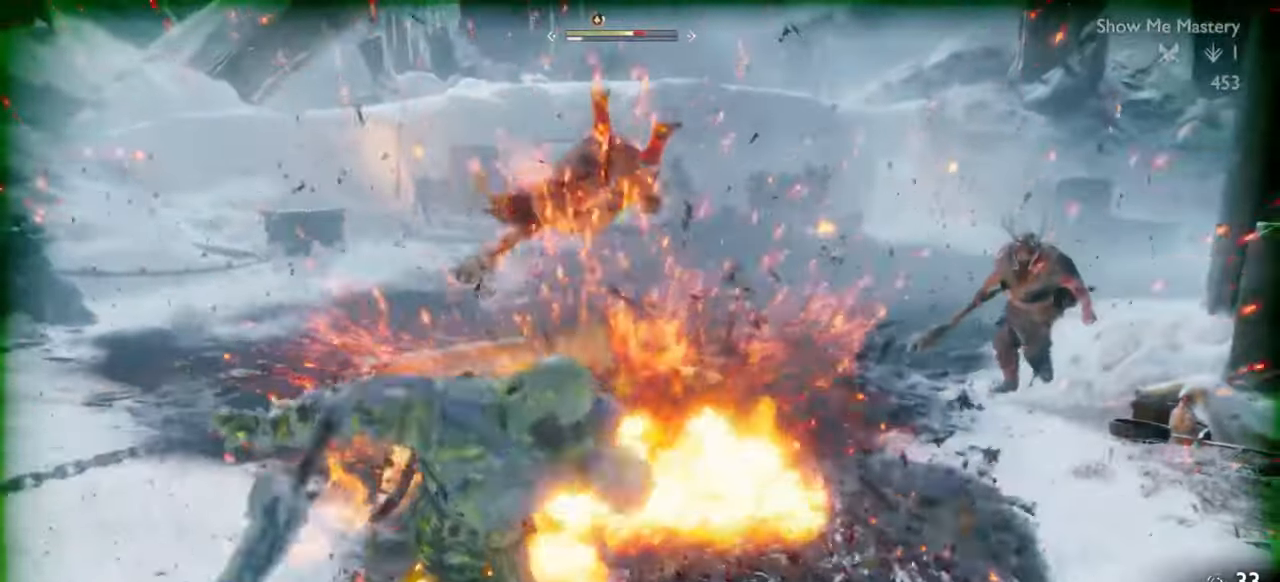
{"dt_ms": 500, "buttons": ["R1"], "left_stick": "center", "right_stick": "center"}
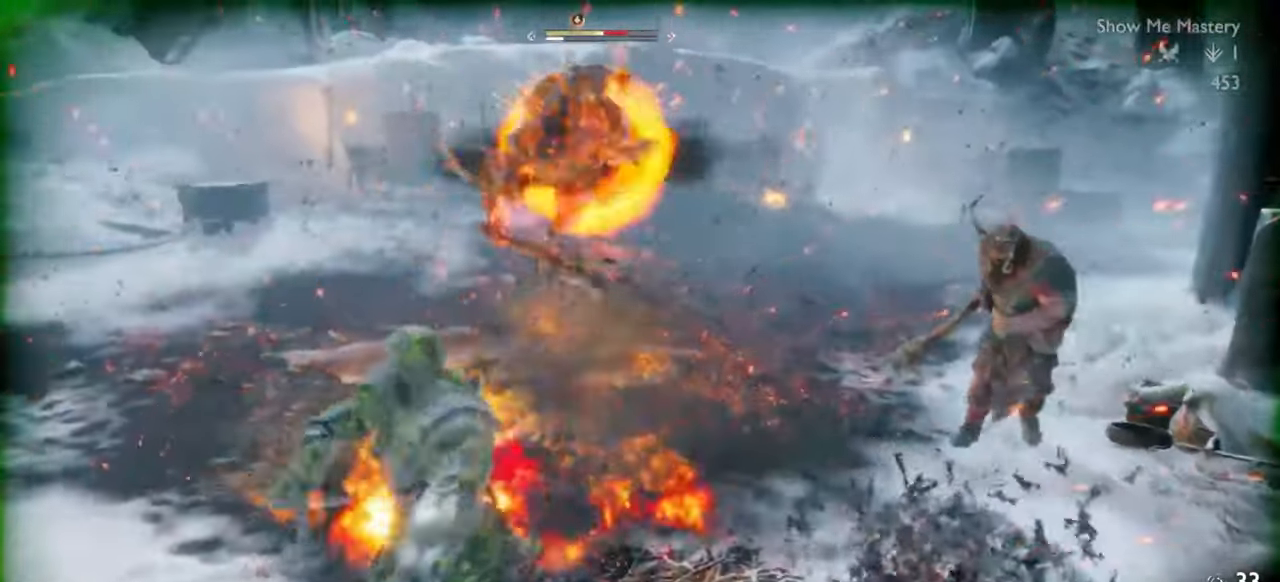
{"dt_ms": 500, "buttons": [], "left_stick": "up", "right_stick": "center", "events": [[33, "left_stick", "up"], [50, "R1", "up"], [100, "right_stick", "down-right"], [133, "left_stick", "down"], [233, "right_stick", "center"], [250, "left_stick", "up"], [317, "R2", "down"], [350, "left_stick", "down"], [383, "SQUARE", "down"], [400, "left_stick", "center"], [433, "SQUARE", "up"], [467, "R2", "up"], [467, "left_stick", "up"]]}
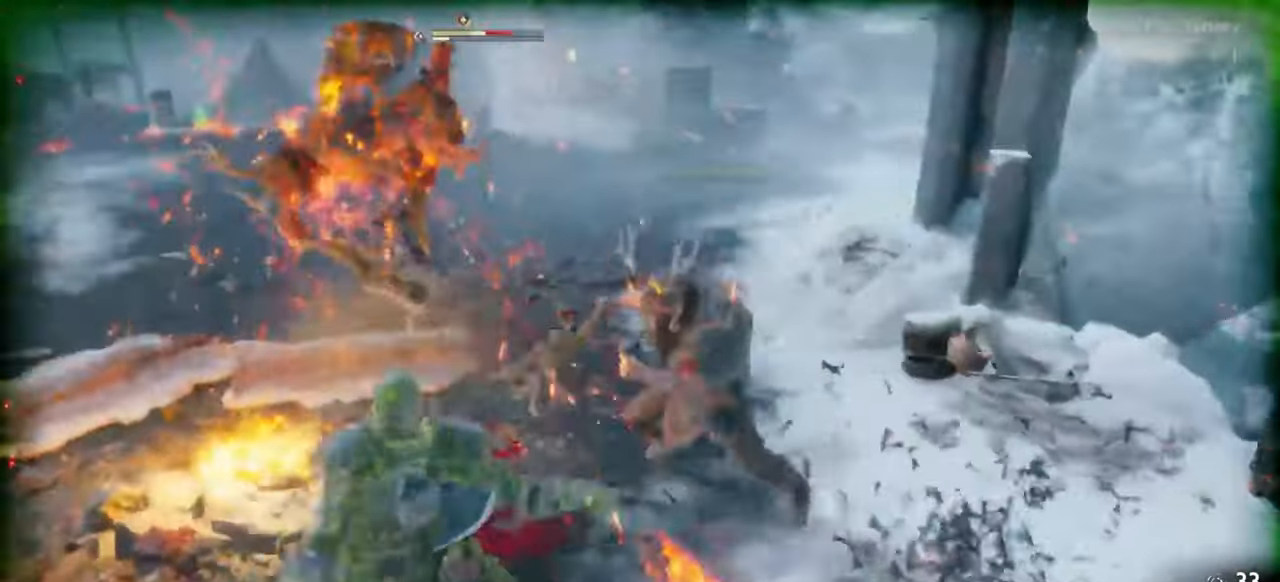
{"dt_ms": 500, "buttons": [], "left_stick": "up", "right_stick": "center", "events": [[17, "R2", "down"], [50, "SQUARE", "down"], [83, "left_stick", "down"], [100, "SQUARE", "up"], [133, "R2", "up"], [183, "R2", "down"], [200, "left_stick", "up"], [233, "SQUARE", "down"], [283, "R2", "up"], [283, "SQUARE", "up"]]}
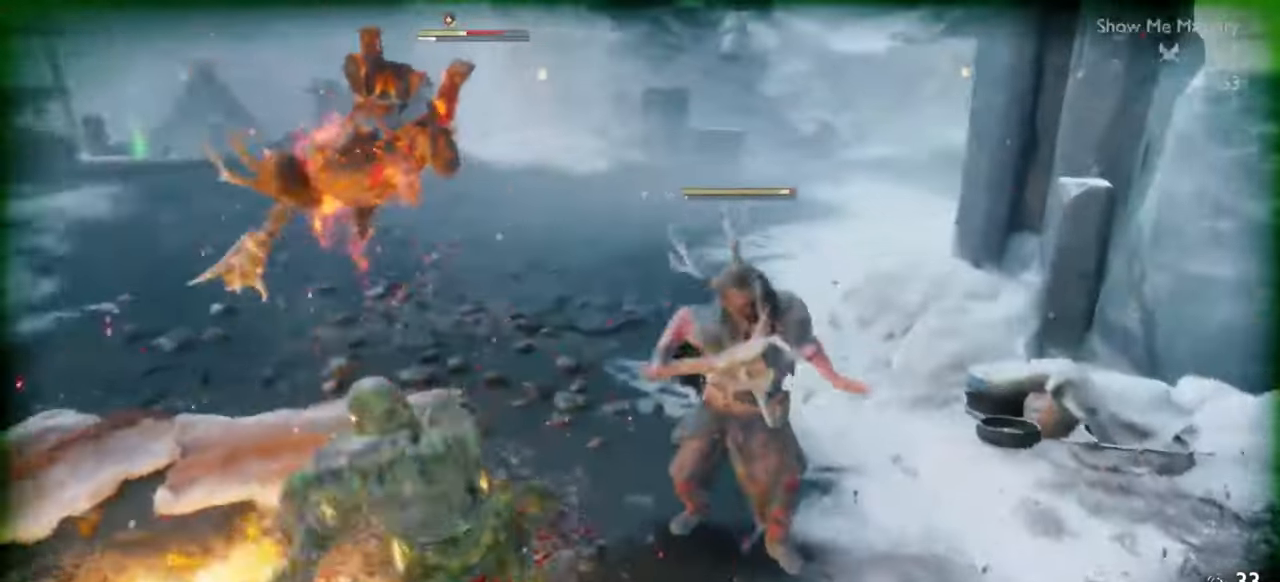
{"dt_ms": 500, "buttons": ["R1"], "left_stick": "up", "right_stick": "center", "events": [[100, "SQUARE", "down"], [200, "SQUARE", "up"], [250, "R1", "down"], [350, "R1", "up"], [417, "R1", "down"]]}
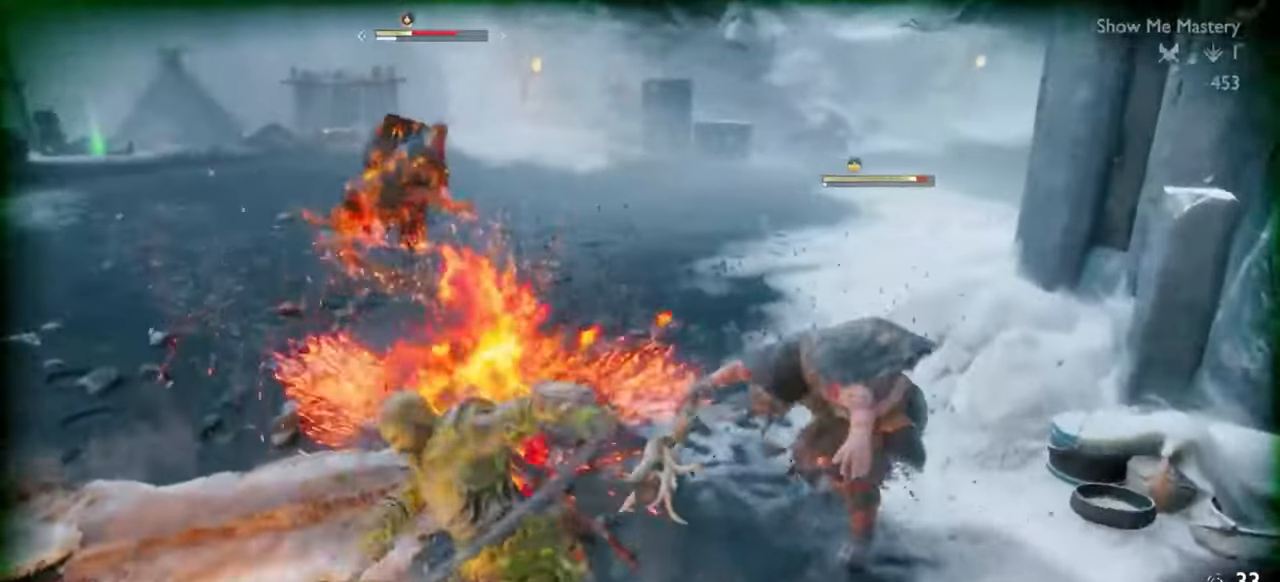
{"dt_ms": 500, "buttons": [], "left_stick": "up", "right_stick": "center", "events": [[17, "SQUARE", "down"], [33, "R1", "up"], [117, "R1", "down"], [167, "SQUARE", "up"], [200, "R1", "up"], [300, "R1", "down"], [400, "R1", "up"]]}
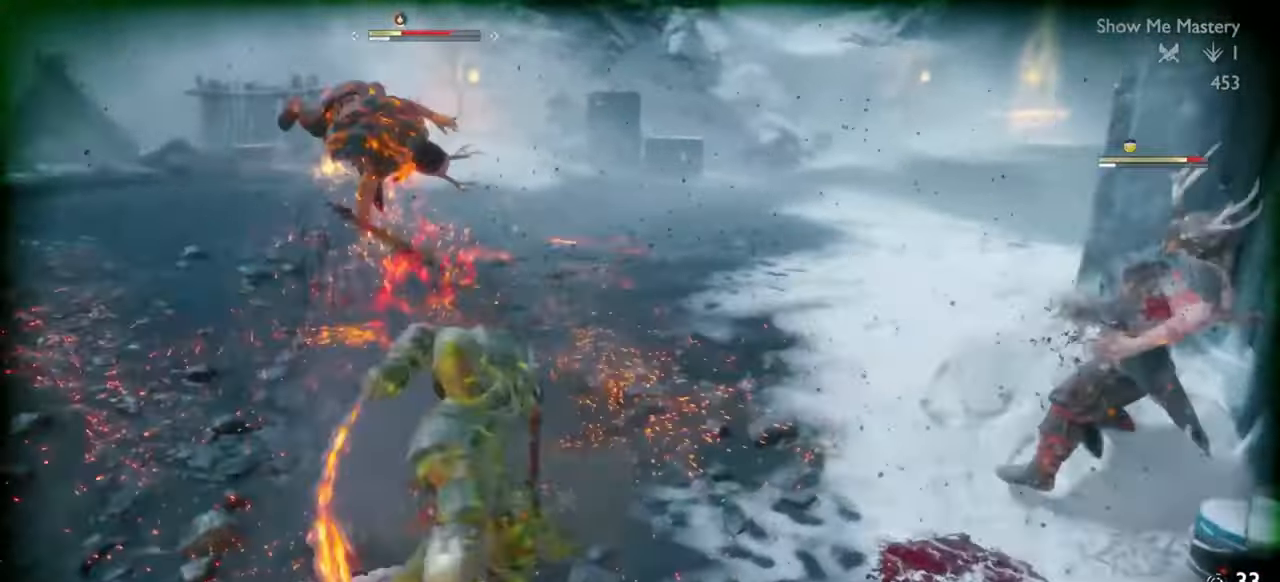
{"dt_ms": 500, "buttons": ["SQUARE", "R2"], "left_stick": "up", "right_stick": "center", "events": [[83, "right_stick", "down"], [150, "right_stick", "center"], [183, "R2", "down"], [317, "R2", "up"], [317, "right_stick", "down"], [383, "R2", "down"], [400, "right_stick", "center"], [467, "SQUARE", "down"]]}
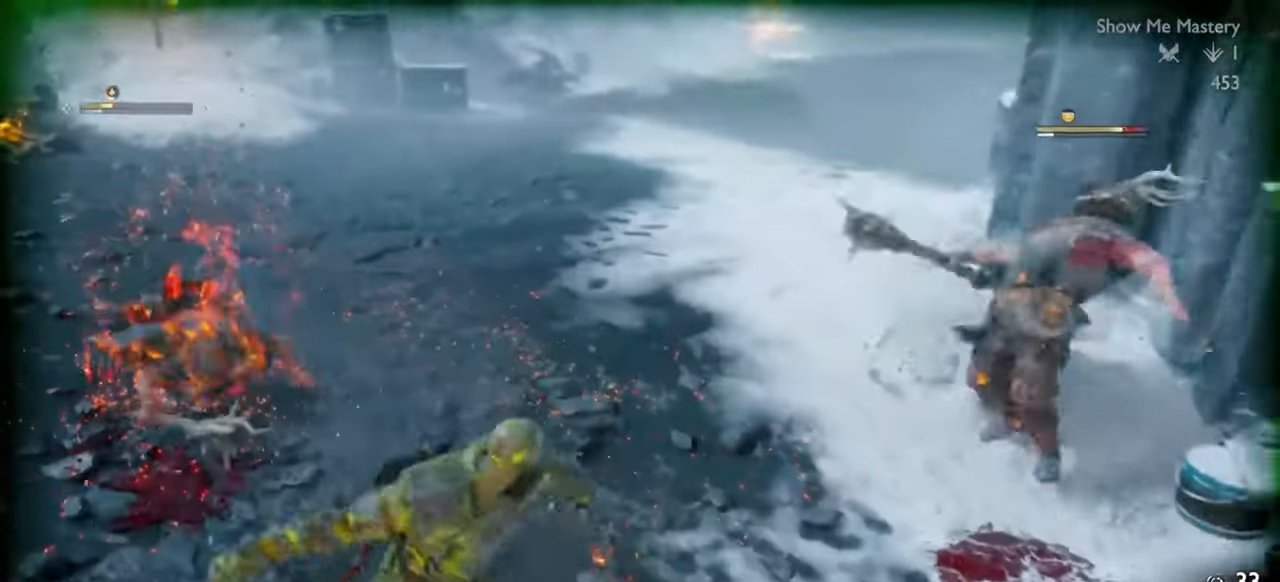
{"dt_ms": 500, "buttons": [], "left_stick": "up-right", "right_stick": "down", "events": [[50, "R2", "up"], [50, "SQUARE", "up"], [133, "left_stick", "up-right"], [183, "right_stick", "right"], [217, "R2", "down"], [250, "right_stick", "center"], [300, "SQUARE", "down"], [367, "SQUARE", "up"], [417, "R2", "up"], [500, "right_stick", "down"]]}
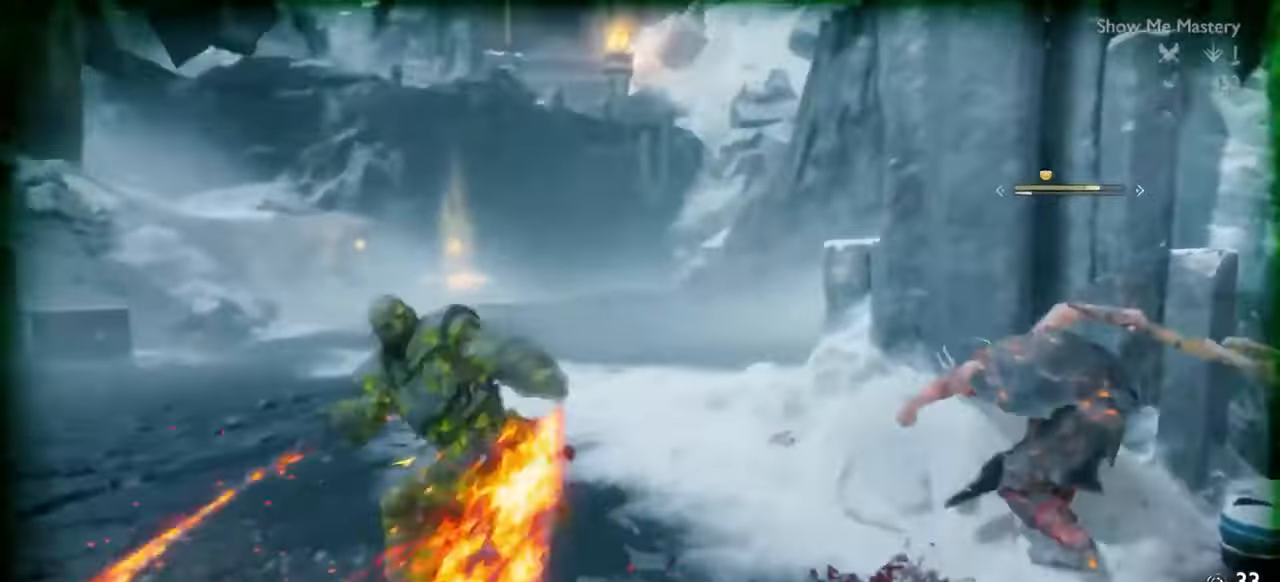
{"dt_ms": 500, "buttons": ["SQUARE", "R2"], "left_stick": "up-right", "right_stick": "center", "events": [[17, "R2", "down"], [67, "right_stick", "center"], [117, "SQUARE", "down"], [183, "SQUARE", "up"], [217, "R2", "up"], [333, "right_stick", "down-right"], [383, "R2", "down"], [417, "right_stick", "center"], [467, "SQUARE", "down"]]}
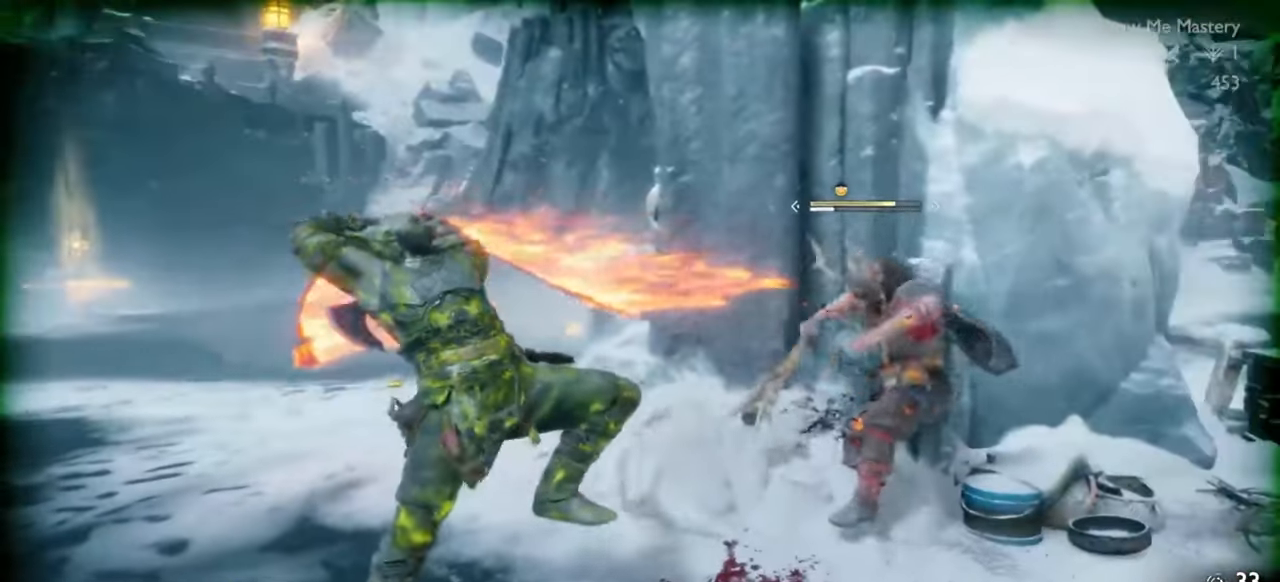
{"dt_ms": 500, "buttons": [], "left_stick": "up-right", "right_stick": "center", "events": [[50, "SQUARE", "up"], [83, "R2", "up"], [200, "right_stick", "right"], [267, "right_stick", "center"], [300, "R2", "down"], [333, "SQUARE", "down"], [417, "SQUARE", "up"], [450, "R2", "up"]]}
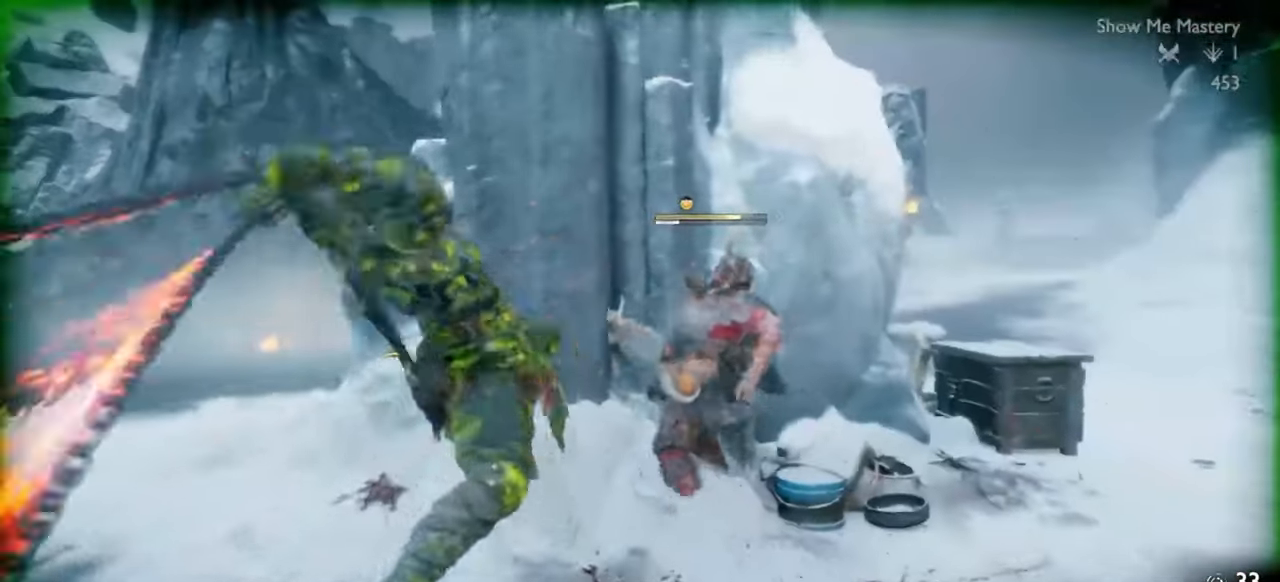
{"dt_ms": 500, "buttons": [], "left_stick": "center", "right_stick": "center", "events": [[333, "left_stick", "center"]]}
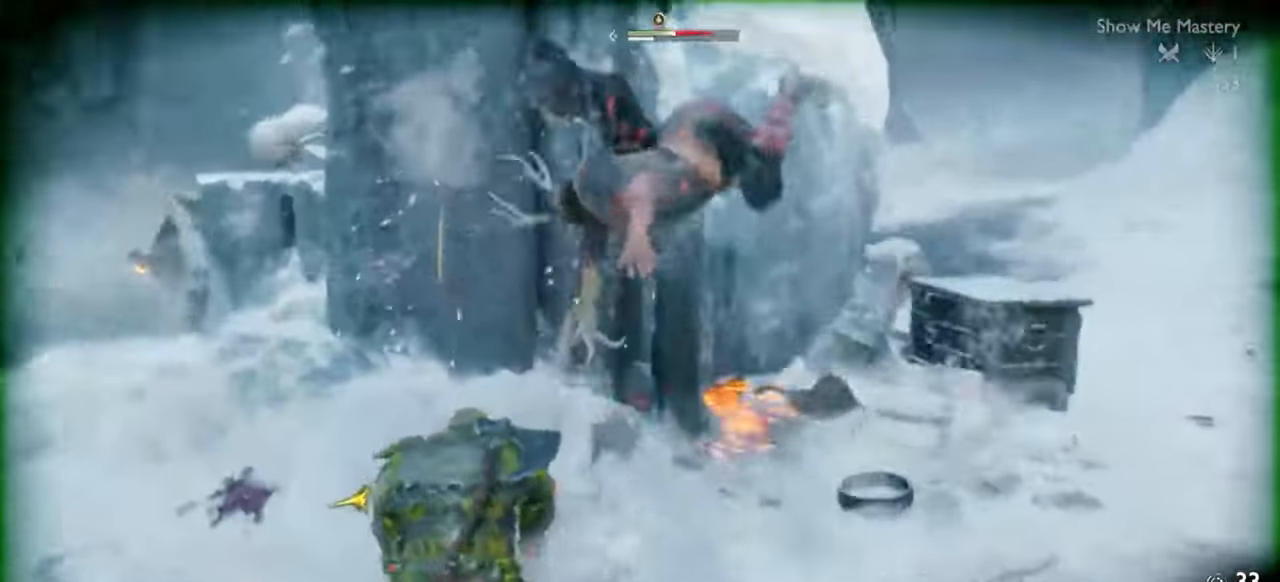
{"dt_ms": 500, "buttons": [], "left_stick": "center", "right_stick": "right", "events": [[433, "right_stick", "right"]]}
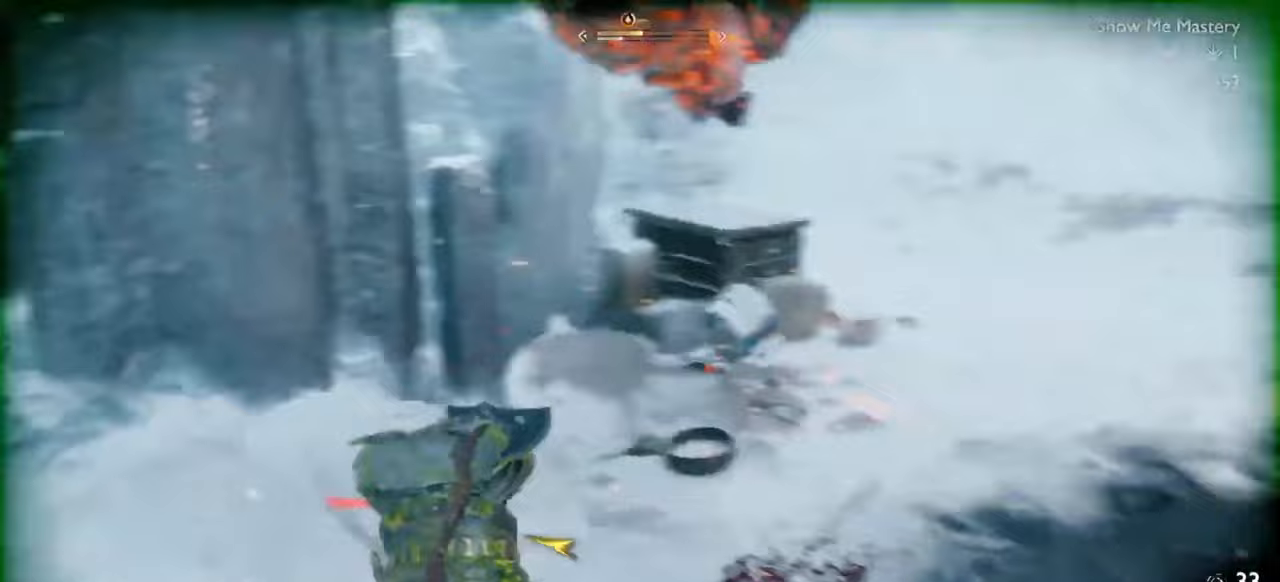
{"dt_ms": 500, "buttons": [], "left_stick": "center", "right_stick": "center", "events": [[67, "right_stick", "center"]]}